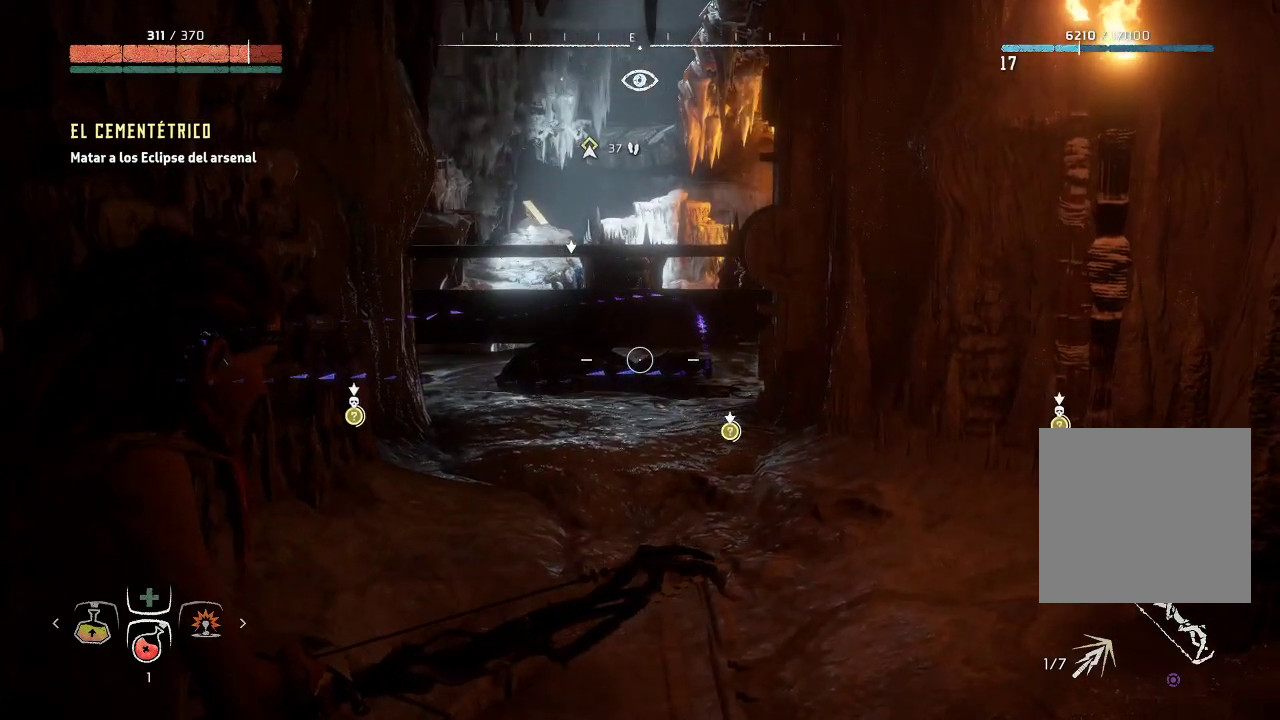
Gameplay with a controller (Xbox layout); each line is a JSON object with the inputs held at the frame after it. "events" lists button and stick changes between this image and that frame as [ms after this image, input, new state], when the widget could be followed in between. Not read: L3.
{"buttons": ["L2"], "left_stick": "up", "right_stick": "down", "events": [[217, "right_stick", "right"], [283, "right_stick", "down-right"], [467, "right_stick", "down"]]}
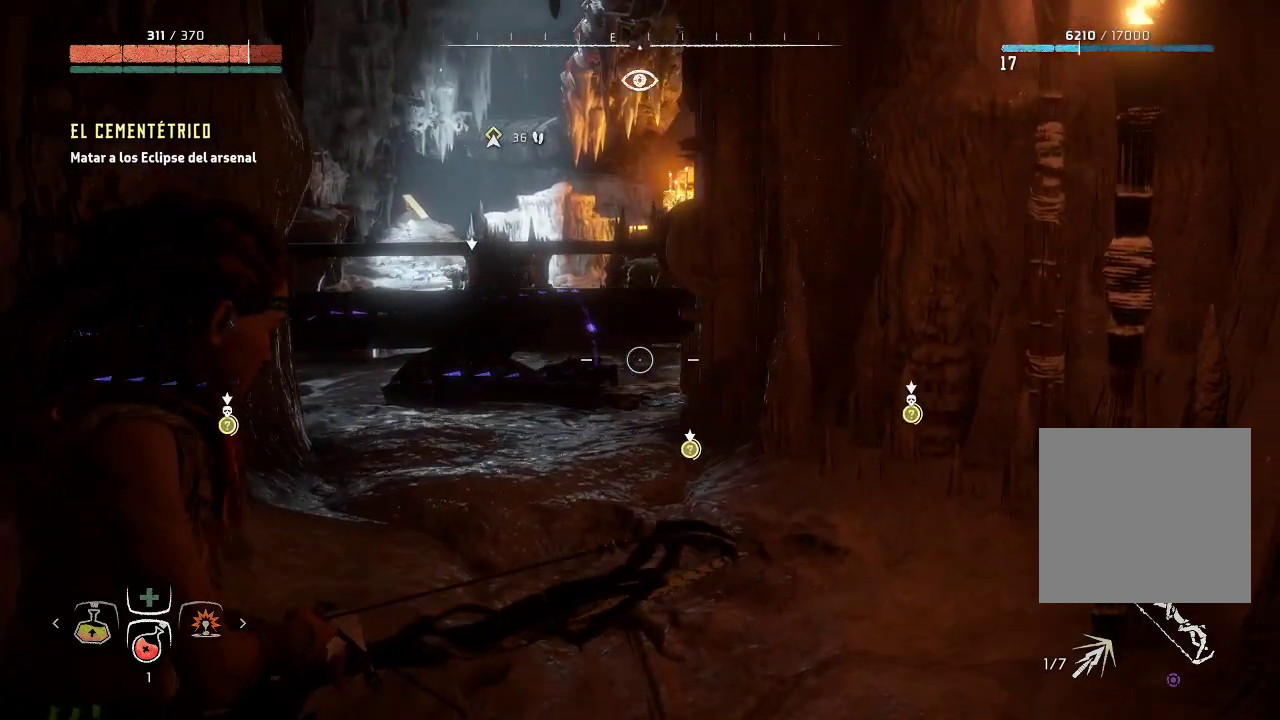
{"buttons": ["L2"], "left_stick": "up", "right_stick": "center", "events": [[100, "right_stick", "down-right"], [383, "right_stick", "center"]]}
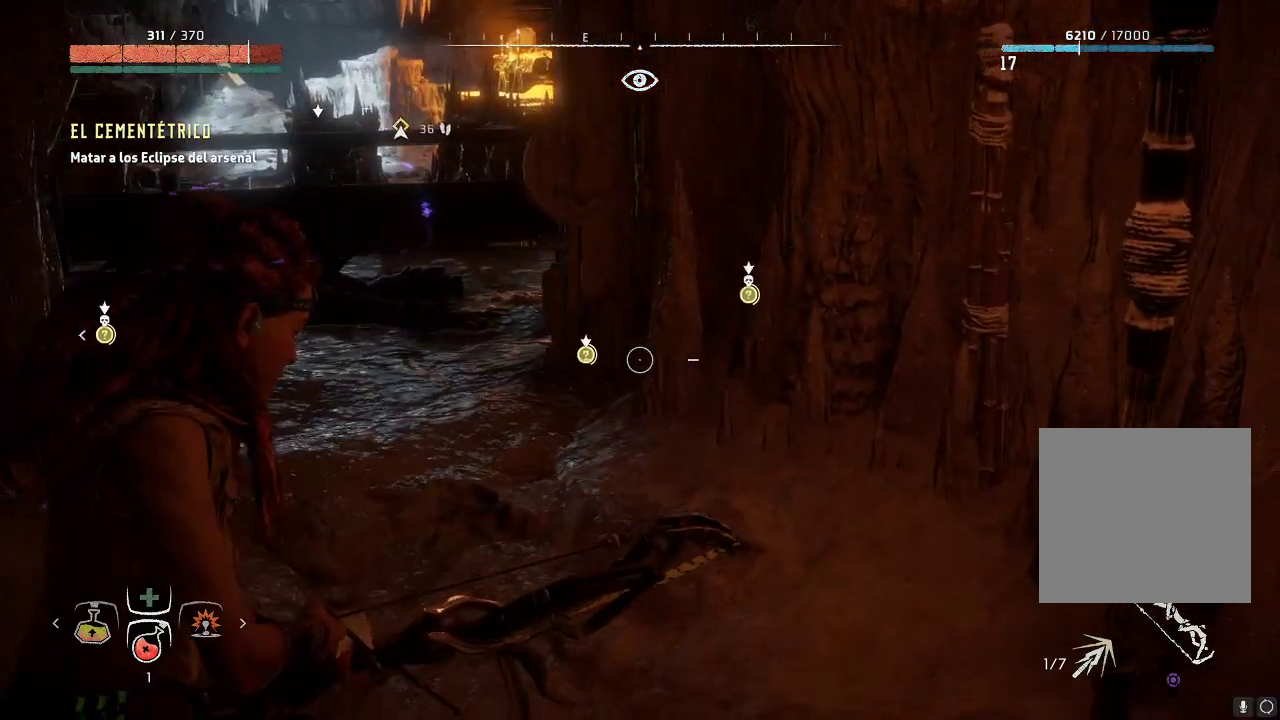
{"buttons": ["L2"], "left_stick": "up-left", "right_stick": "right", "events": [[33, "left_stick", "up-left"], [167, "right_stick", "right"], [383, "right_stick", "center"], [500, "right_stick", "right"]]}
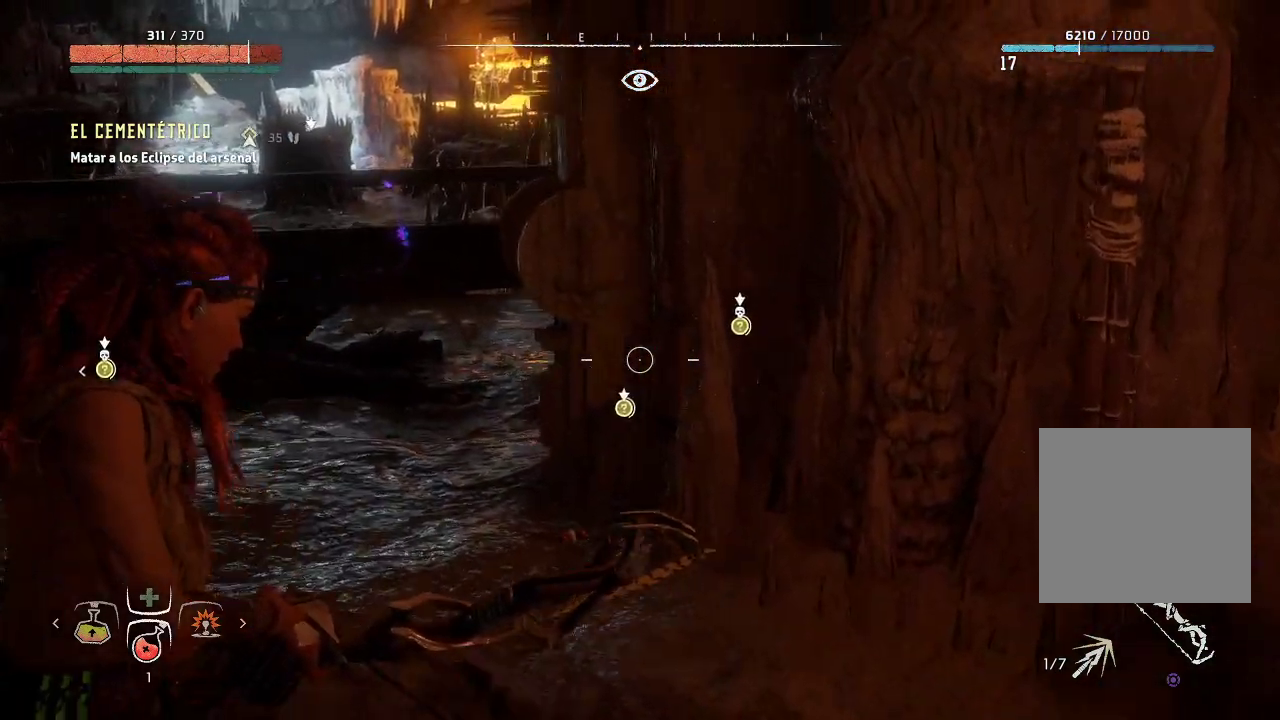
{"buttons": ["L2"], "left_stick": "up-left", "right_stick": "right", "events": [[233, "right_stick", "center"], [433, "right_stick", "right"]]}
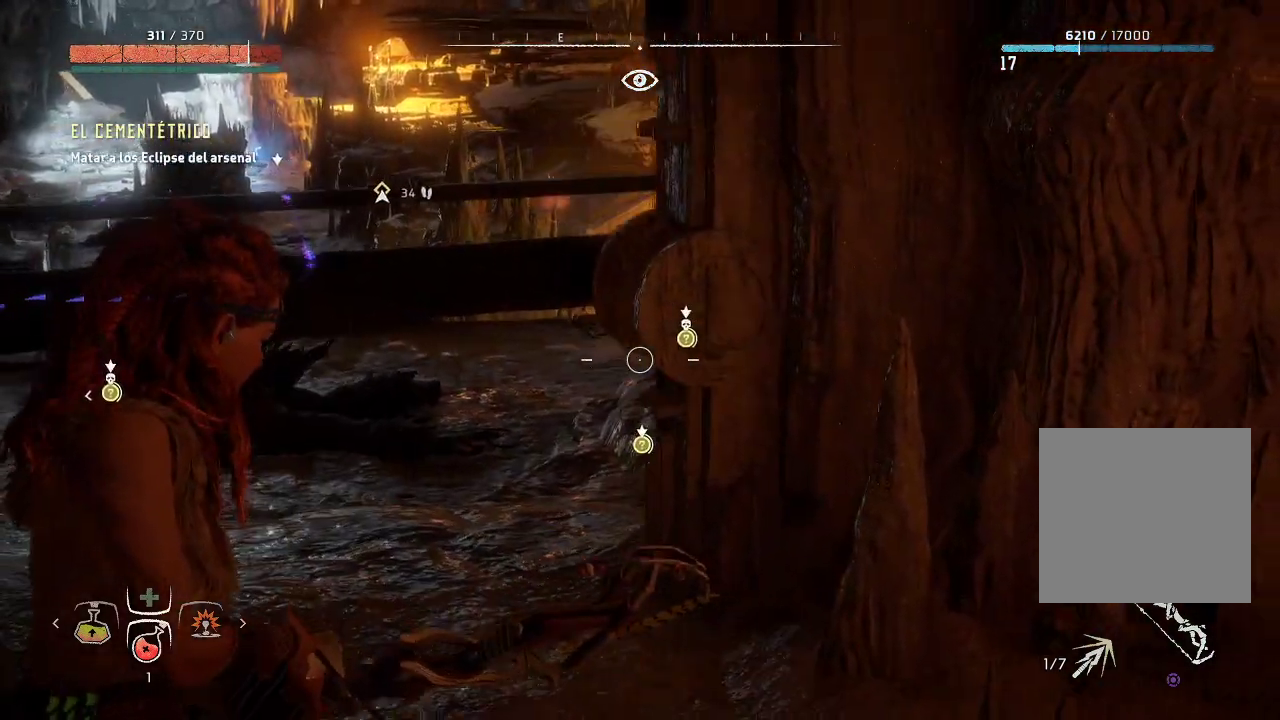
{"buttons": ["L2"], "left_stick": "up-left", "right_stick": "down-right", "events": [[183, "right_stick", "center"], [400, "right_stick", "right"], [500, "right_stick", "down-right"]]}
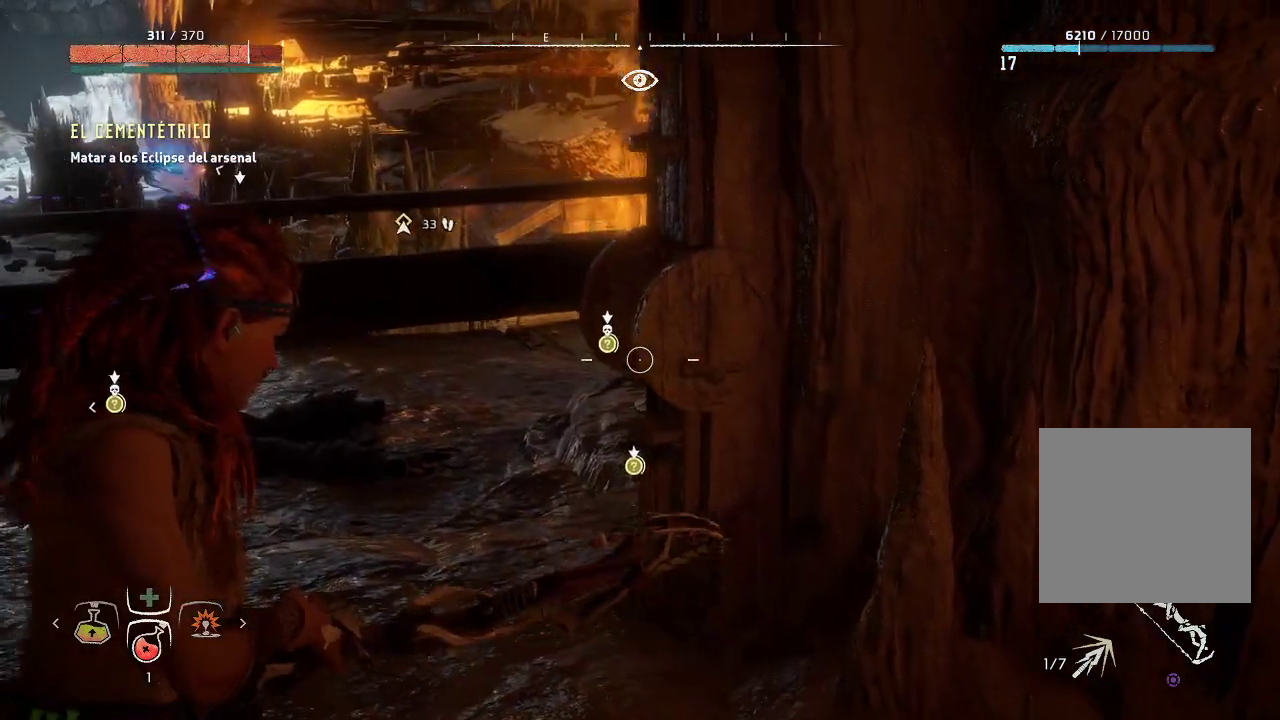
{"buttons": ["L2"], "left_stick": "up-left", "right_stick": "down-right", "events": [[267, "left_stick", "center"], [483, "left_stick", "up-left"]]}
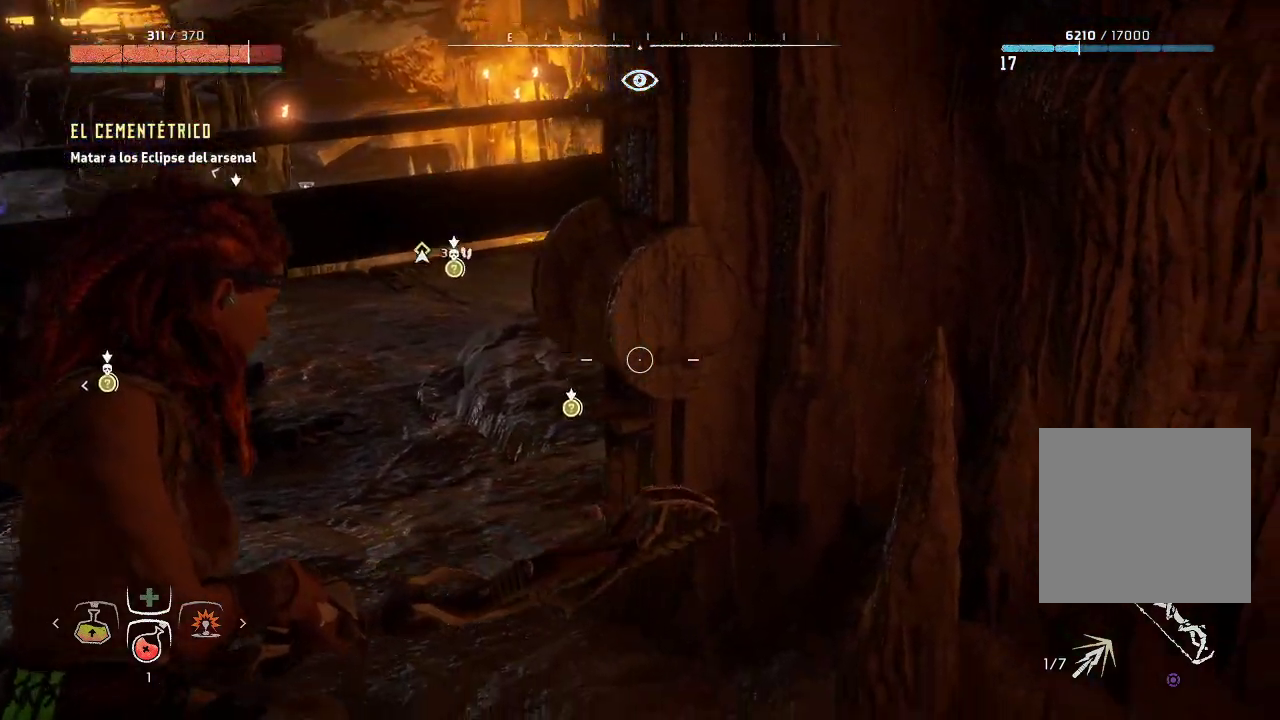
{"buttons": ["L2"], "left_stick": "up-left", "right_stick": "center", "events": [[167, "right_stick", "right"], [417, "right_stick", "center"]]}
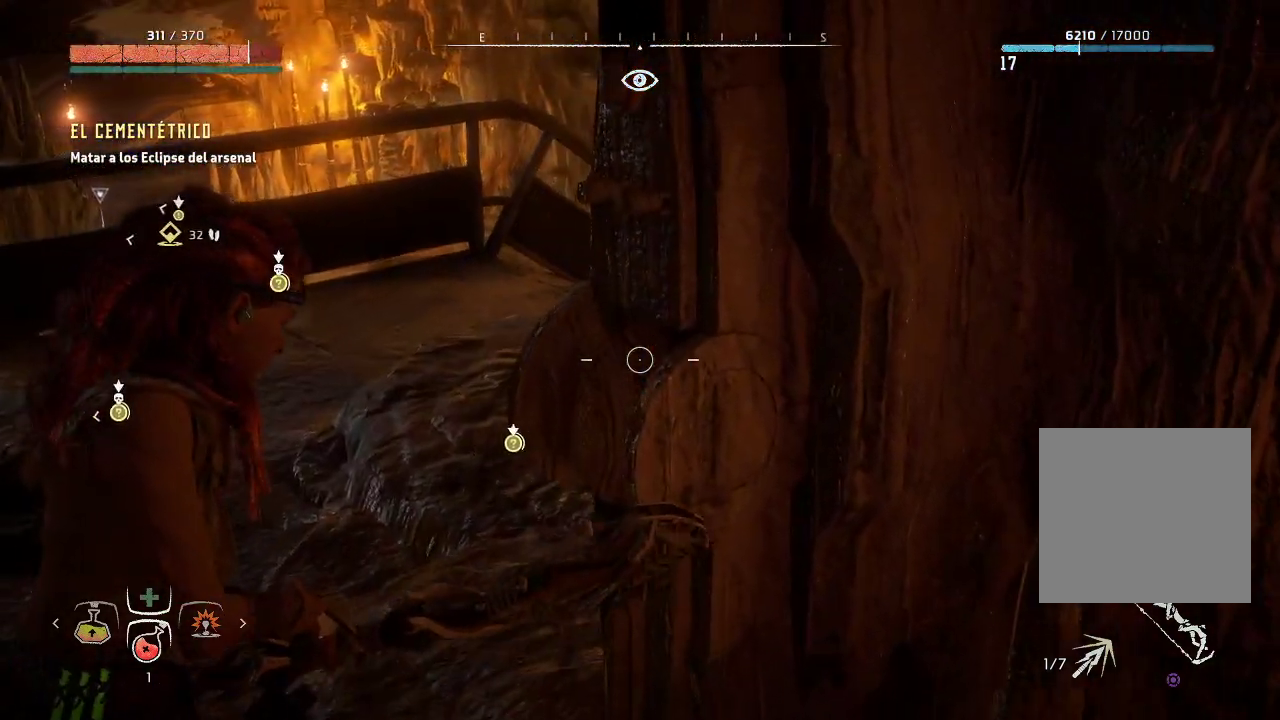
{"buttons": [], "left_stick": "down-right", "right_stick": "left", "events": [[100, "left_stick", "center"], [317, "L2", "up"], [350, "left_stick", "down-right"], [450, "right_stick", "left"]]}
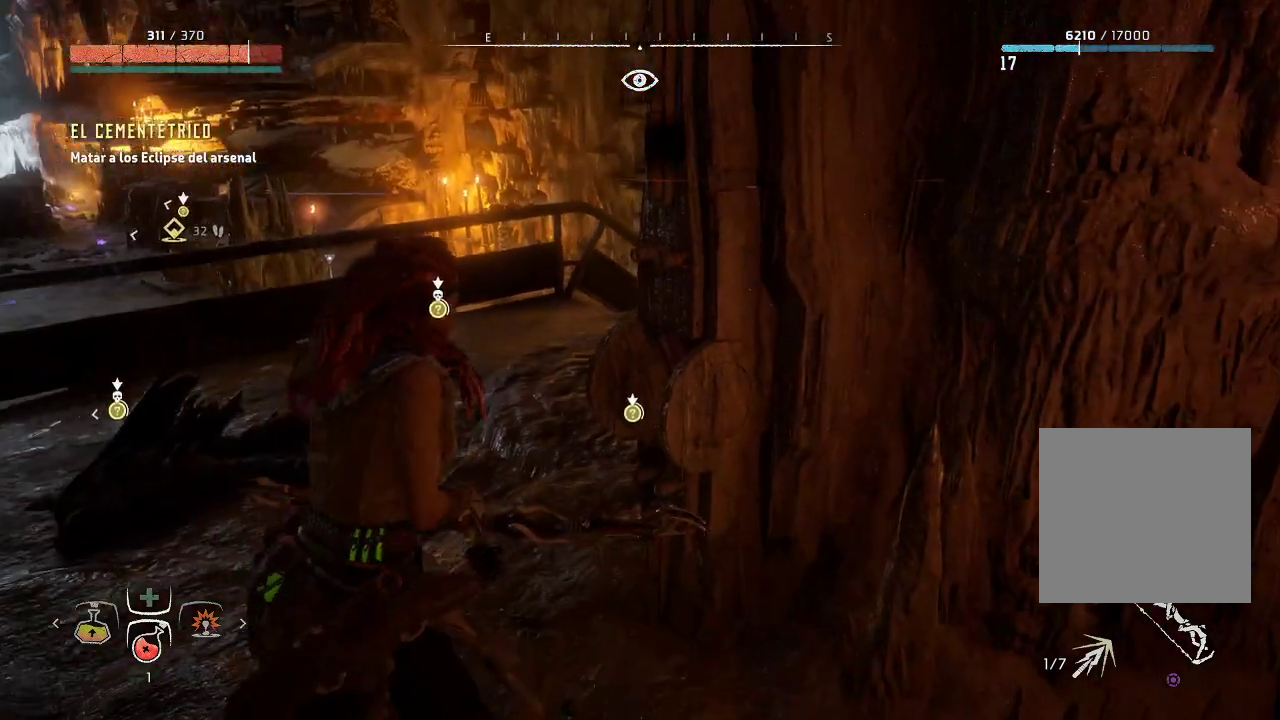
{"buttons": [], "left_stick": "down-right", "right_stick": "center", "events": [[233, "right_stick", "center"]]}
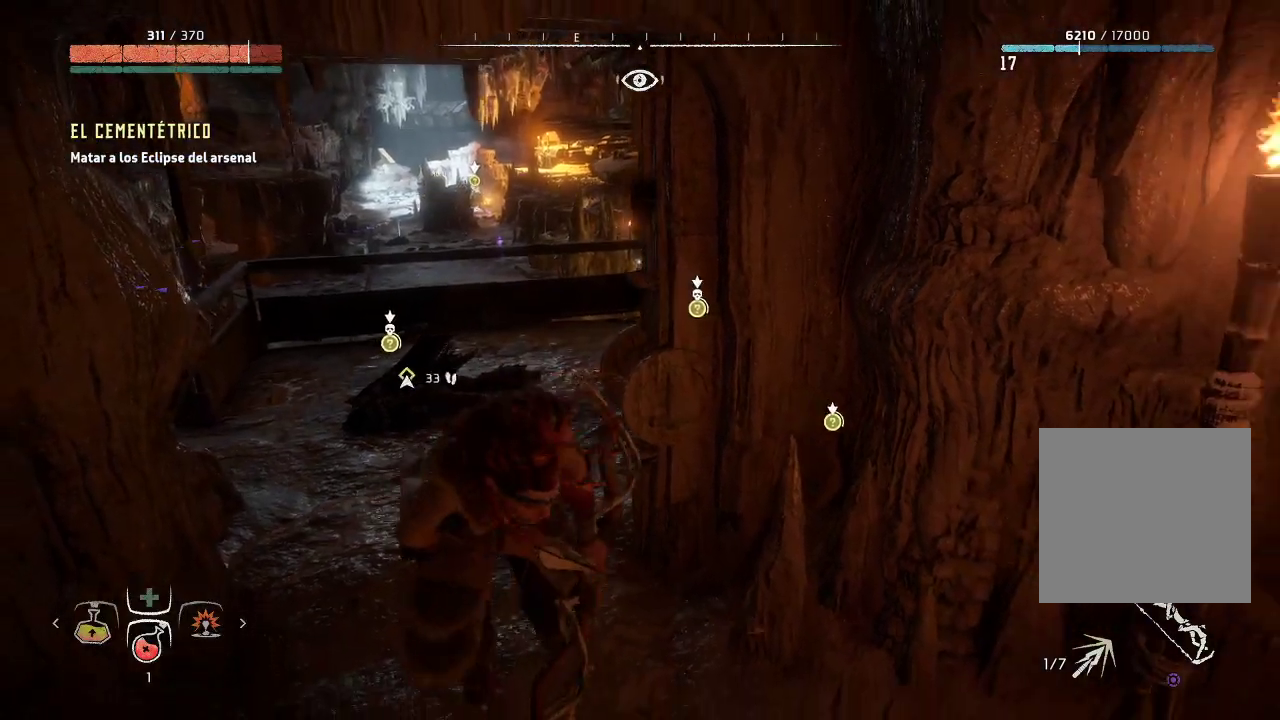
{"buttons": [], "left_stick": "down-right", "right_stick": "right", "events": [[83, "right_stick", "right"]]}
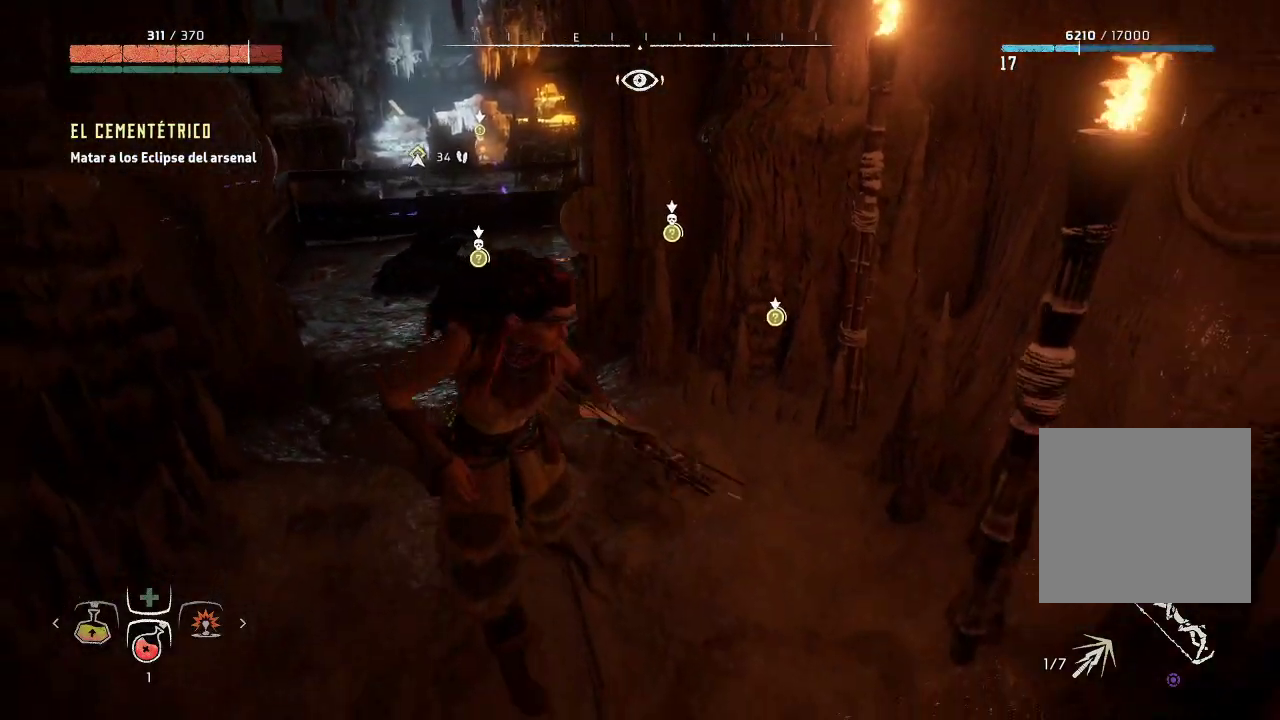
{"buttons": [], "left_stick": "center", "right_stick": "right", "events": [[17, "left_stick", "right"], [100, "R3", "down"], [233, "left_stick", "center"], [267, "R3", "up"], [300, "right_stick", "center"], [367, "right_stick", "right"]]}
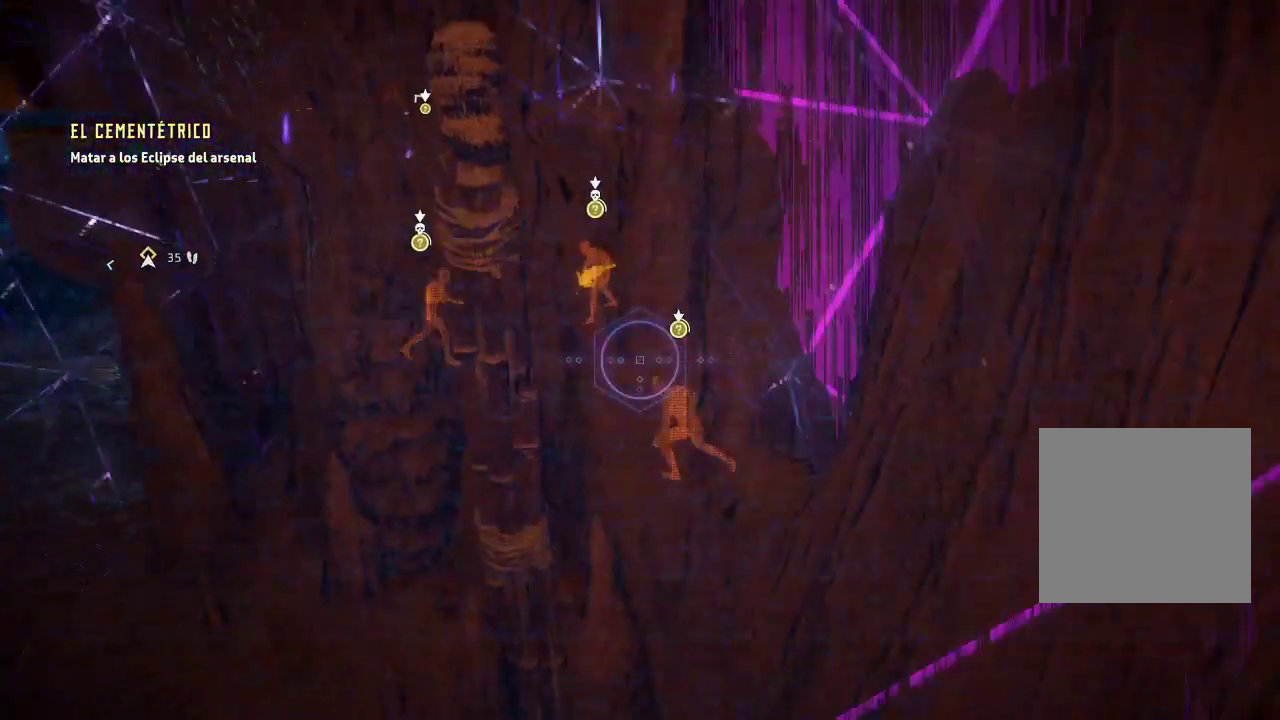
{"buttons": [], "left_stick": "center", "right_stick": "left", "events": [[183, "right_stick", "down"], [383, "right_stick", "left"]]}
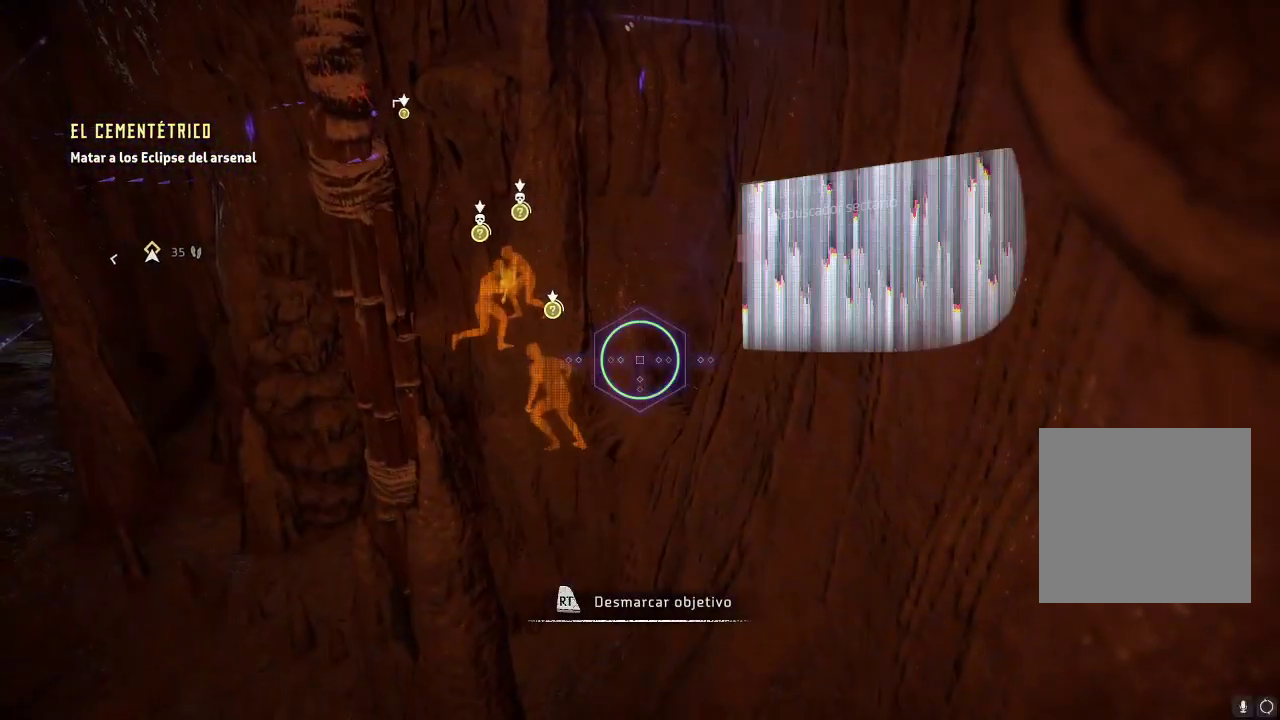
{"buttons": [], "left_stick": "up-left", "right_stick": "left", "events": [[100, "left_stick", "left"], [200, "left_stick", "up-left"]]}
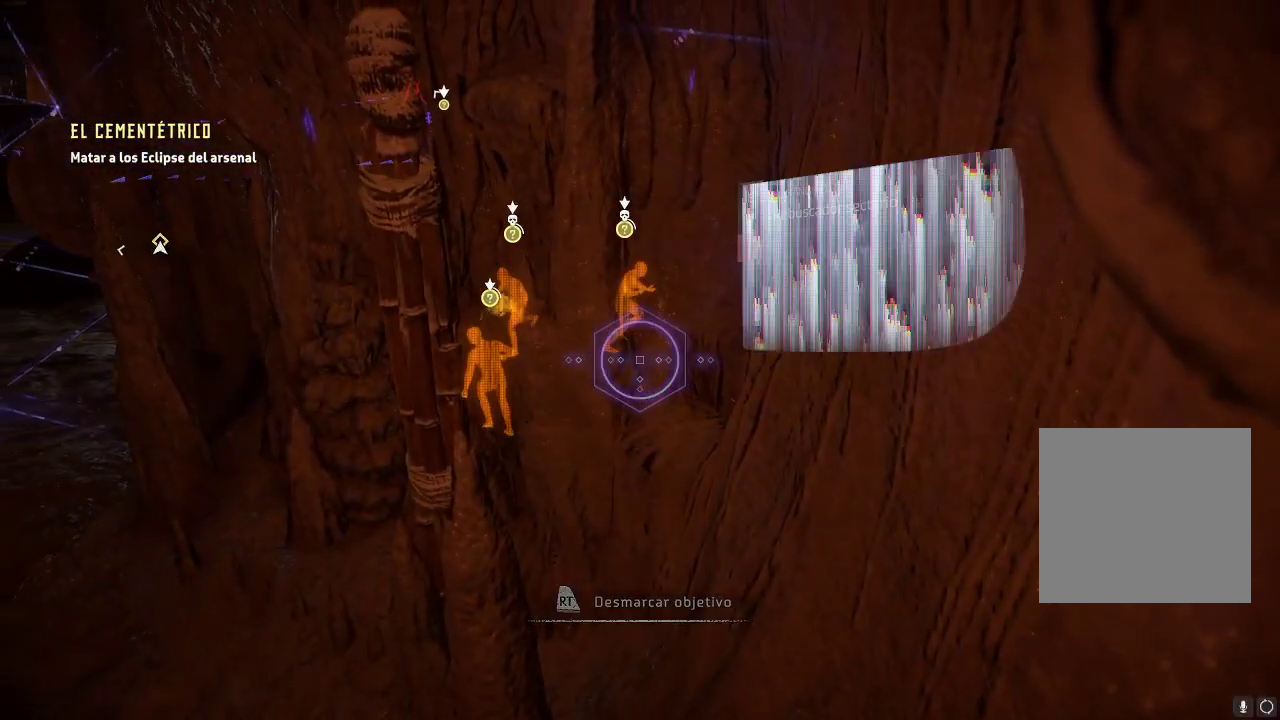
{"buttons": [], "left_stick": "left", "right_stick": "left", "events": [[50, "right_stick", "up"], [117, "right_stick", "up-right"], [250, "right_stick", "center"], [333, "left_stick", "left"], [400, "right_stick", "left"]]}
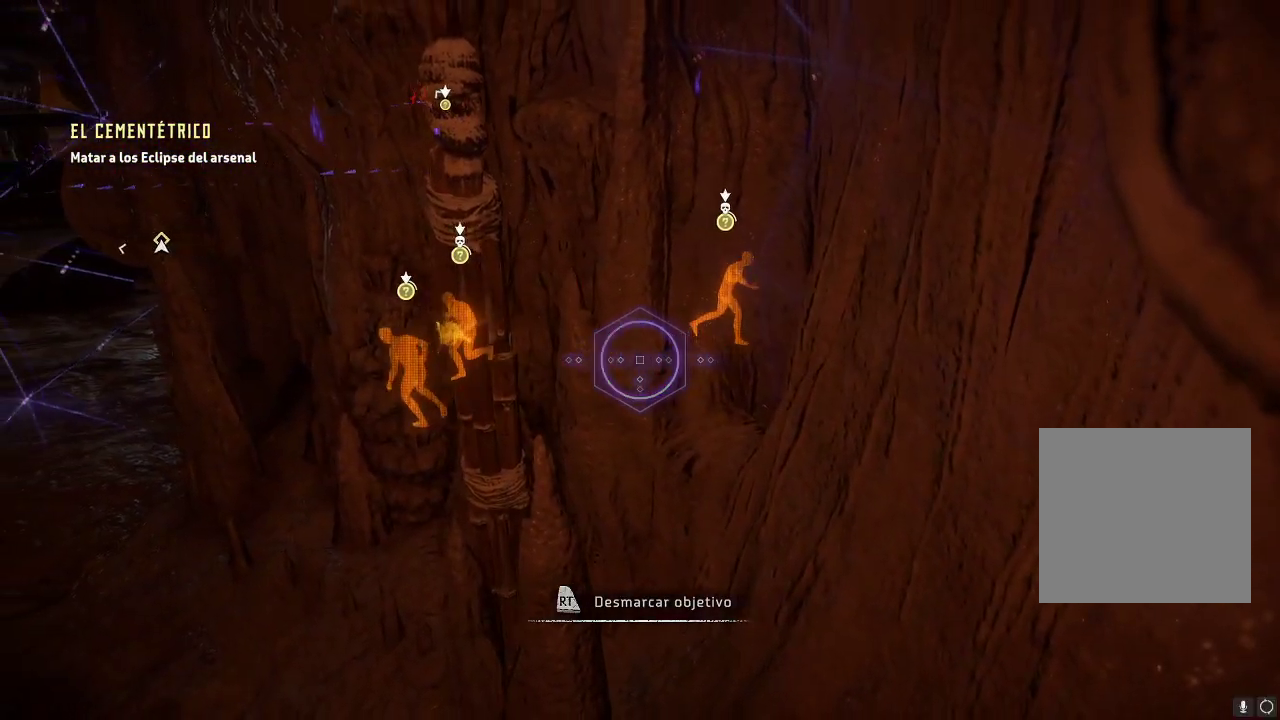
{"buttons": [], "left_stick": "center", "right_stick": "left", "events": [[150, "right_stick", "up"], [217, "right_stick", "center"], [233, "left_stick", "up-left"], [333, "left_stick", "center"], [483, "right_stick", "left"]]}
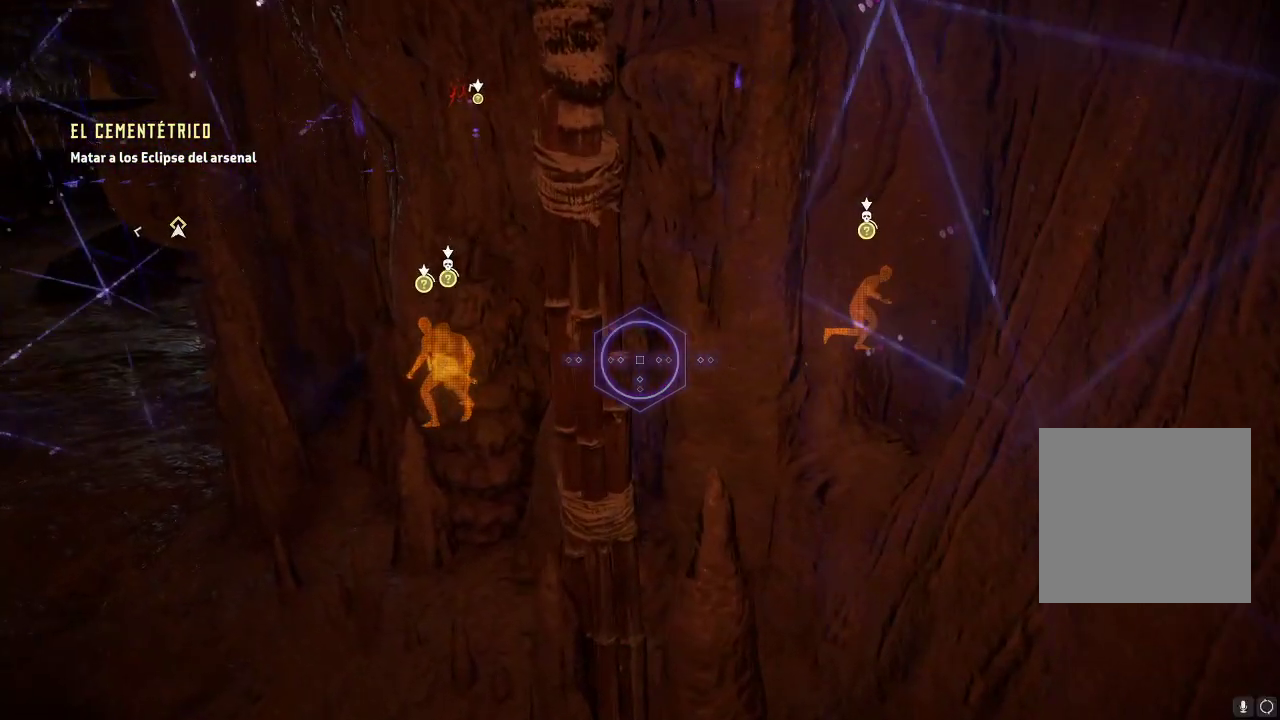
{"buttons": [], "left_stick": "center", "right_stick": "center", "events": [[350, "right_stick", "center"]]}
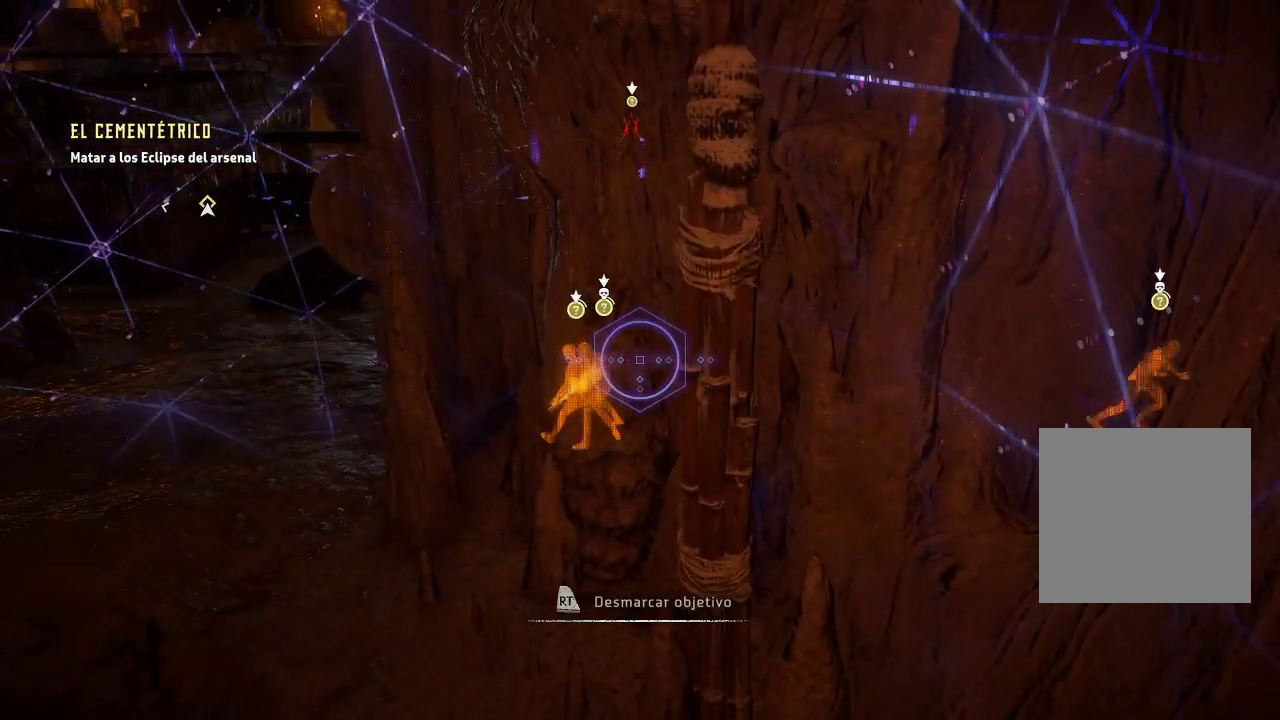
{"buttons": [], "left_stick": "center", "right_stick": "center", "events": [[67, "right_stick", "left"], [267, "right_stick", "center"]]}
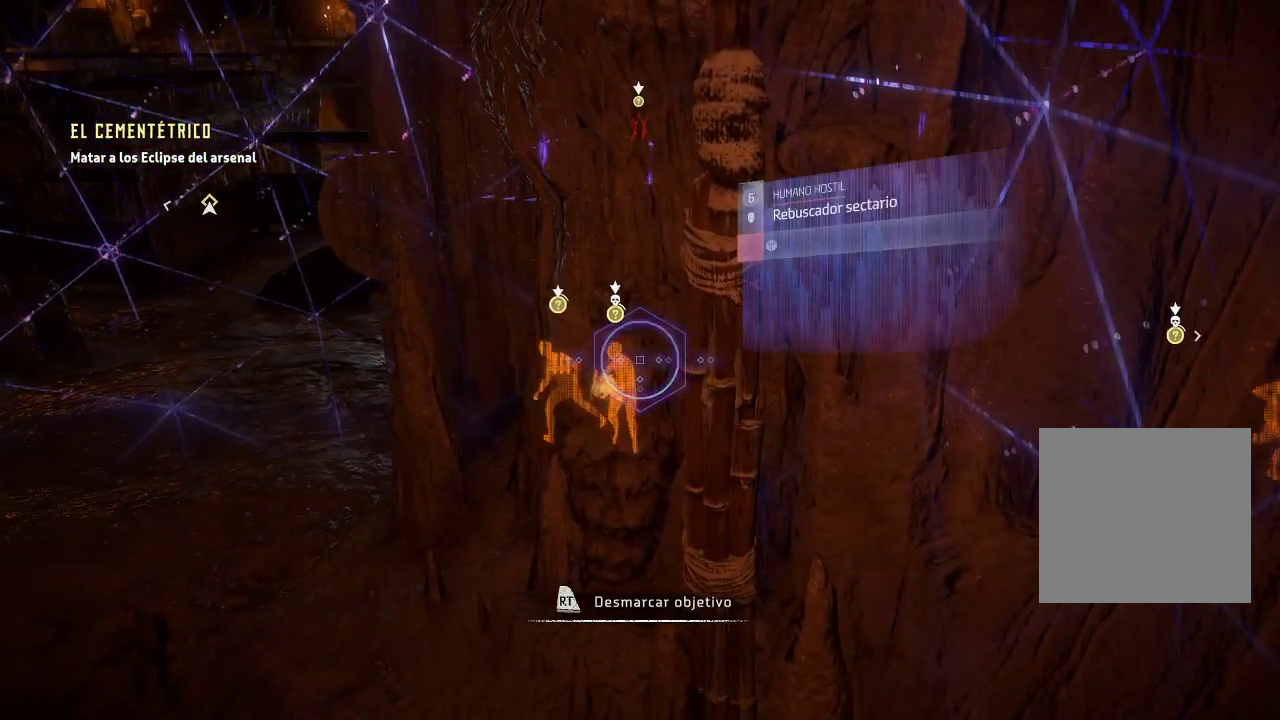
{"buttons": [], "left_stick": "center", "right_stick": "right", "events": [[250, "right_stick", "right"]]}
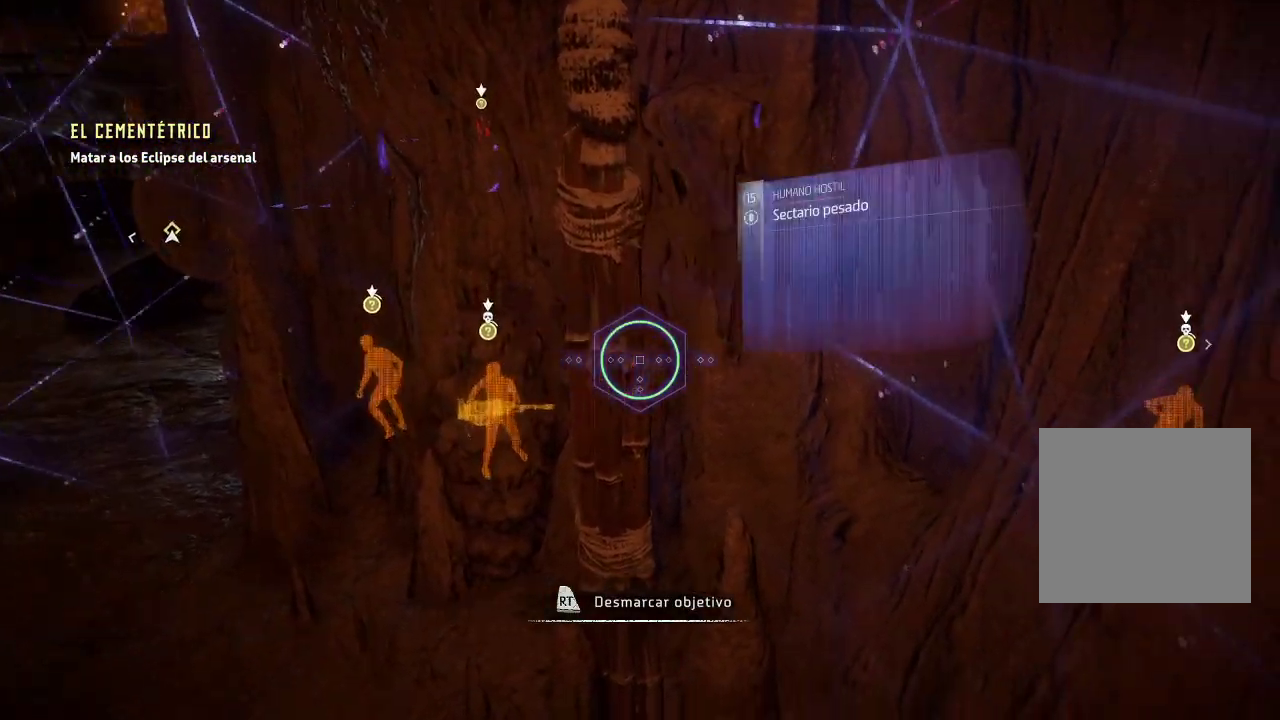
{"buttons": [], "left_stick": "center", "right_stick": "center", "events": [[417, "right_stick", "center"]]}
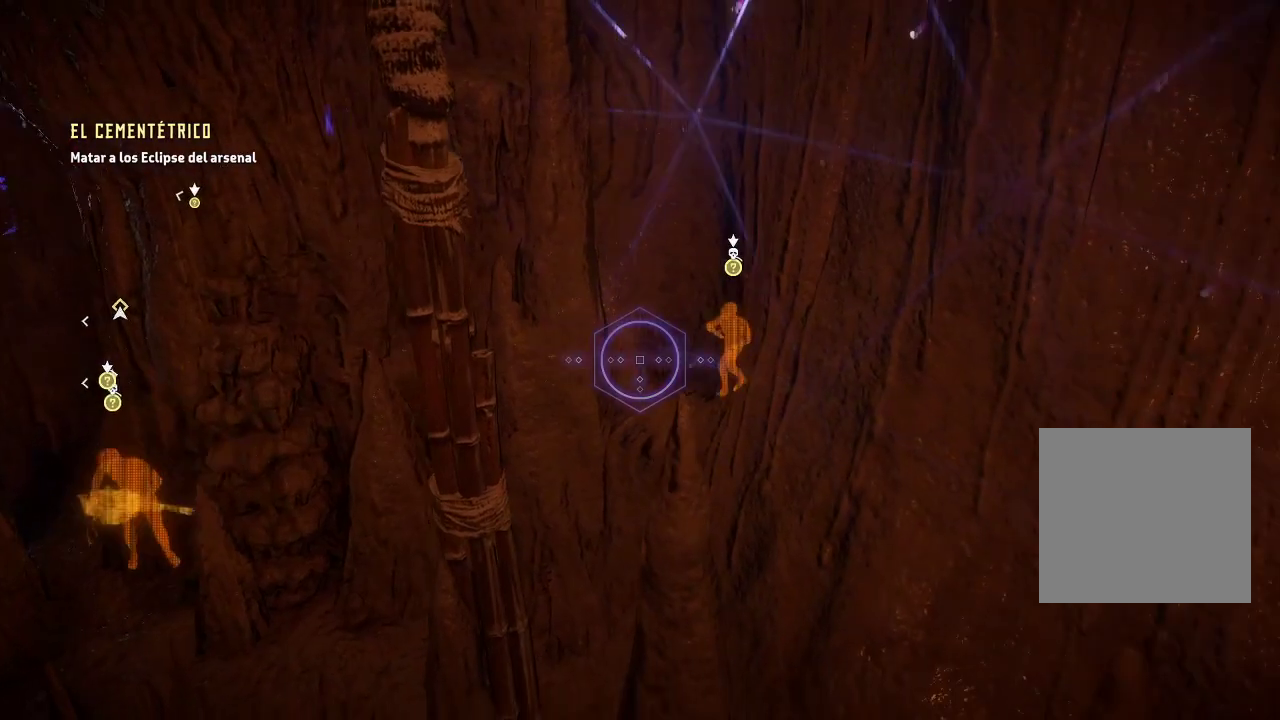
{"buttons": [], "left_stick": "center", "right_stick": "center", "events": [[100, "R3", "down"], [267, "R3", "up"]]}
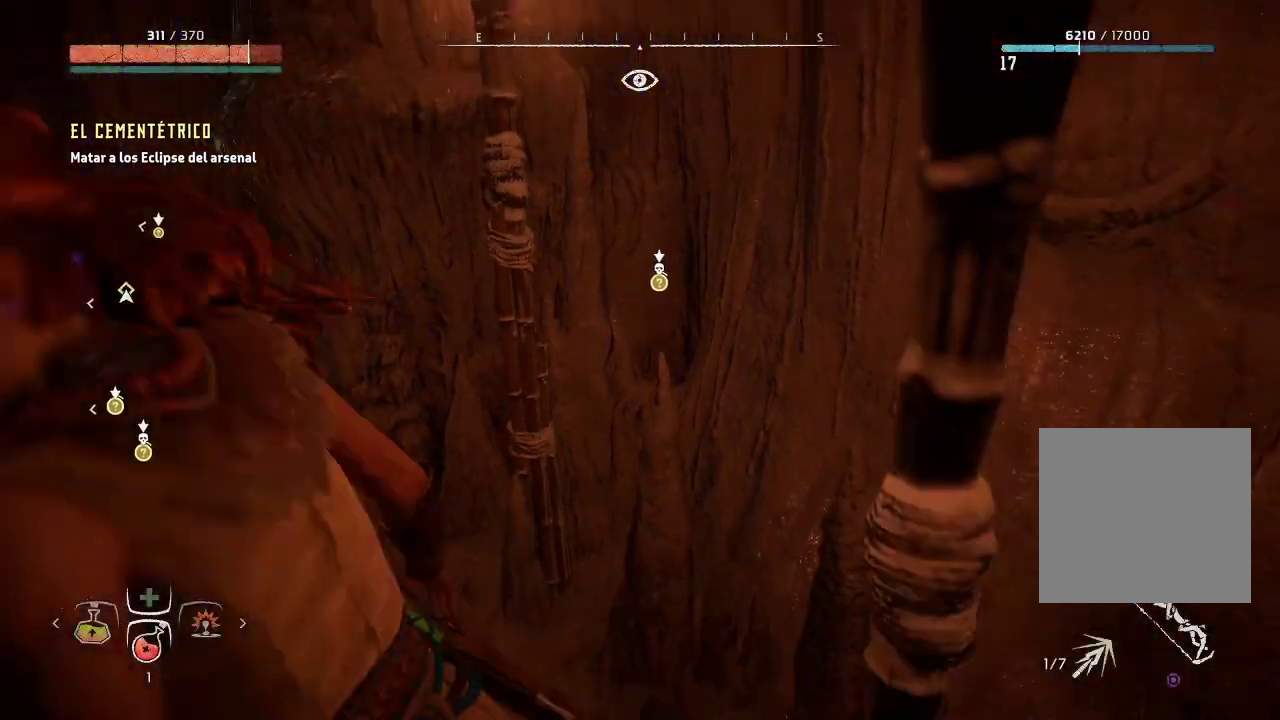
{"buttons": [], "left_stick": "center", "right_stick": "up", "events": [[133, "R3", "down"], [317, "R3", "up"], [367, "right_stick", "up-right"], [467, "right_stick", "up"]]}
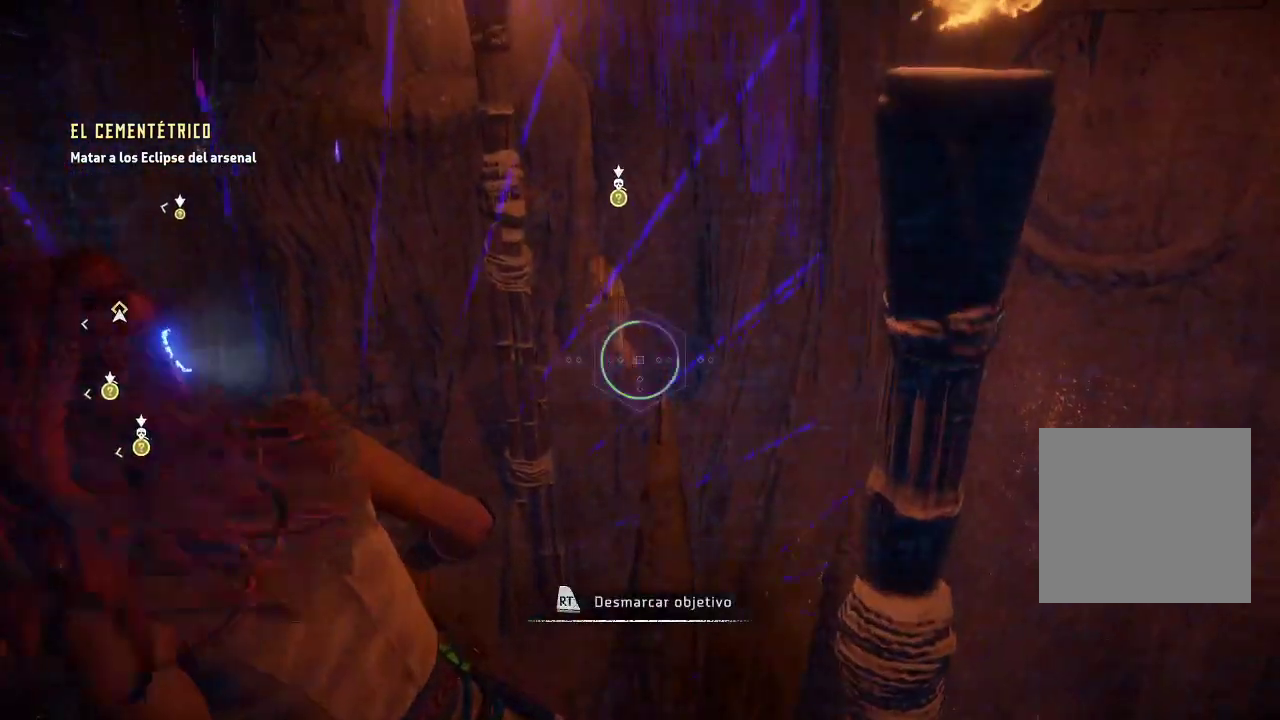
{"buttons": [], "left_stick": "center", "right_stick": "center", "events": [[100, "right_stick", "left"], [183, "R3", "down"], [217, "right_stick", "center"], [367, "R3", "up"]]}
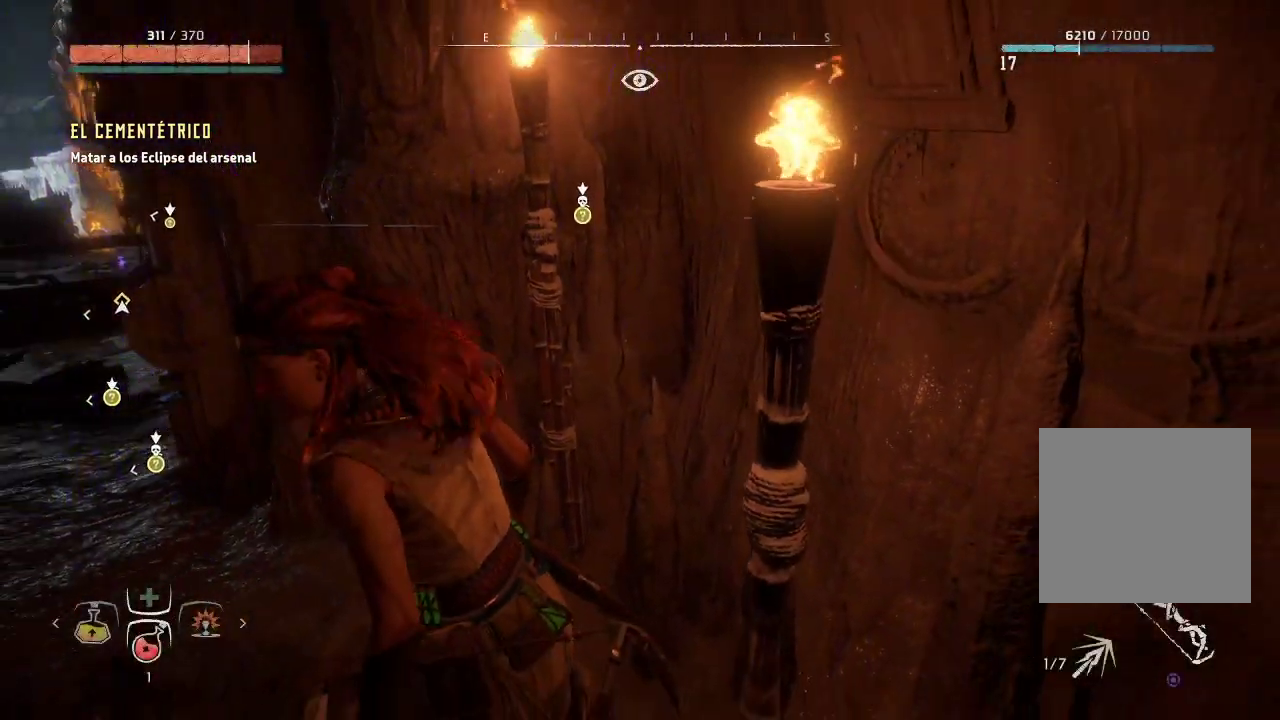
{"buttons": [], "left_stick": "center", "right_stick": "center", "events": []}
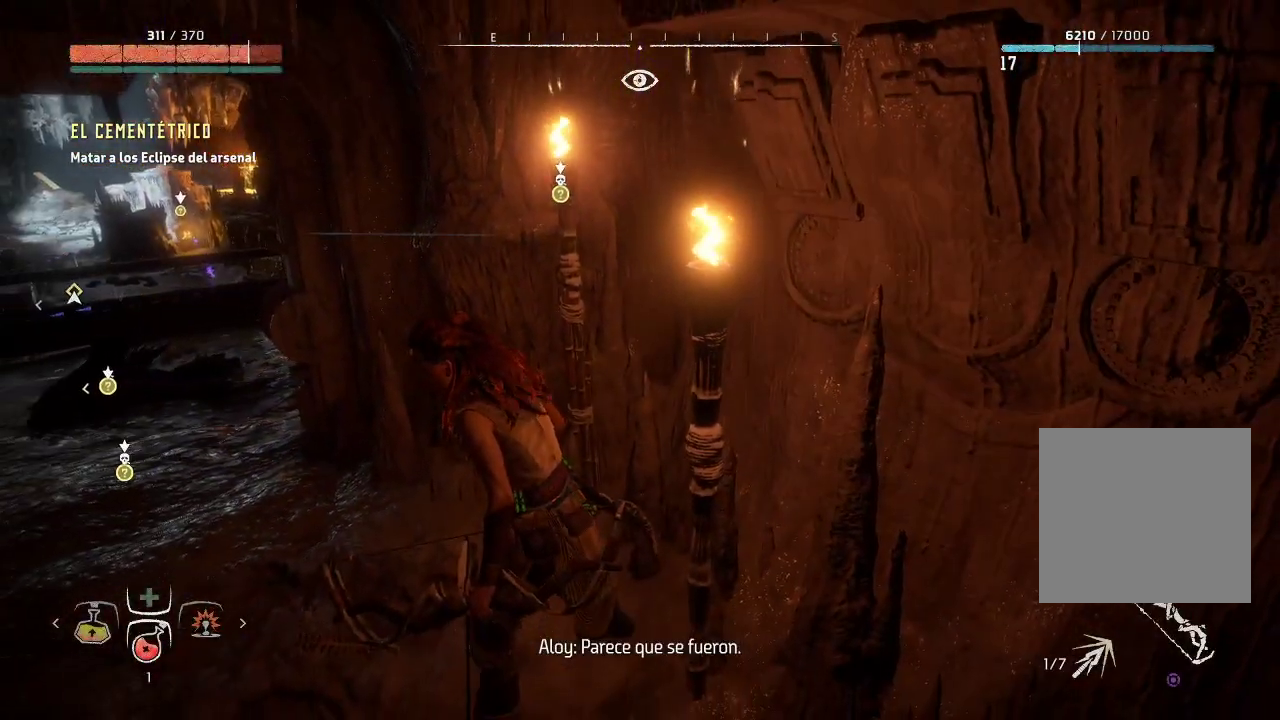
{"buttons": [], "left_stick": "center", "right_stick": "center", "events": []}
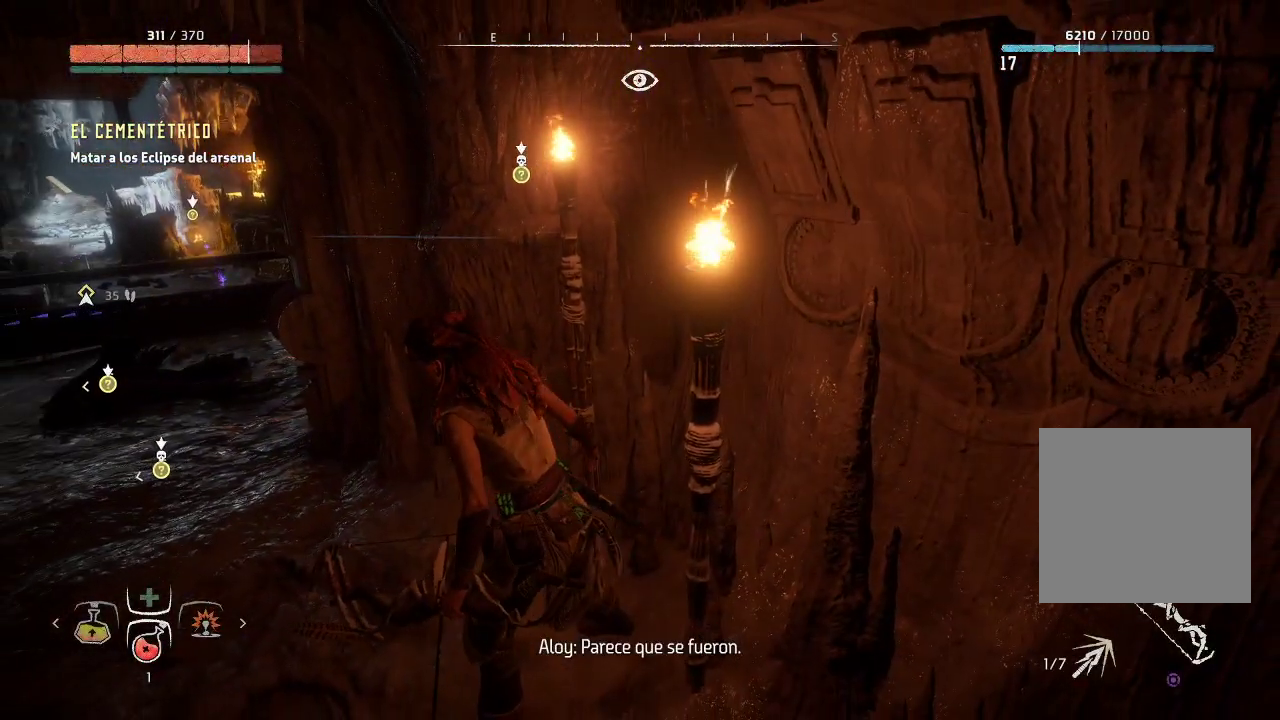
{"buttons": [], "left_stick": "center", "right_stick": "center", "events": [[183, "X", "down"], [267, "X", "up"]]}
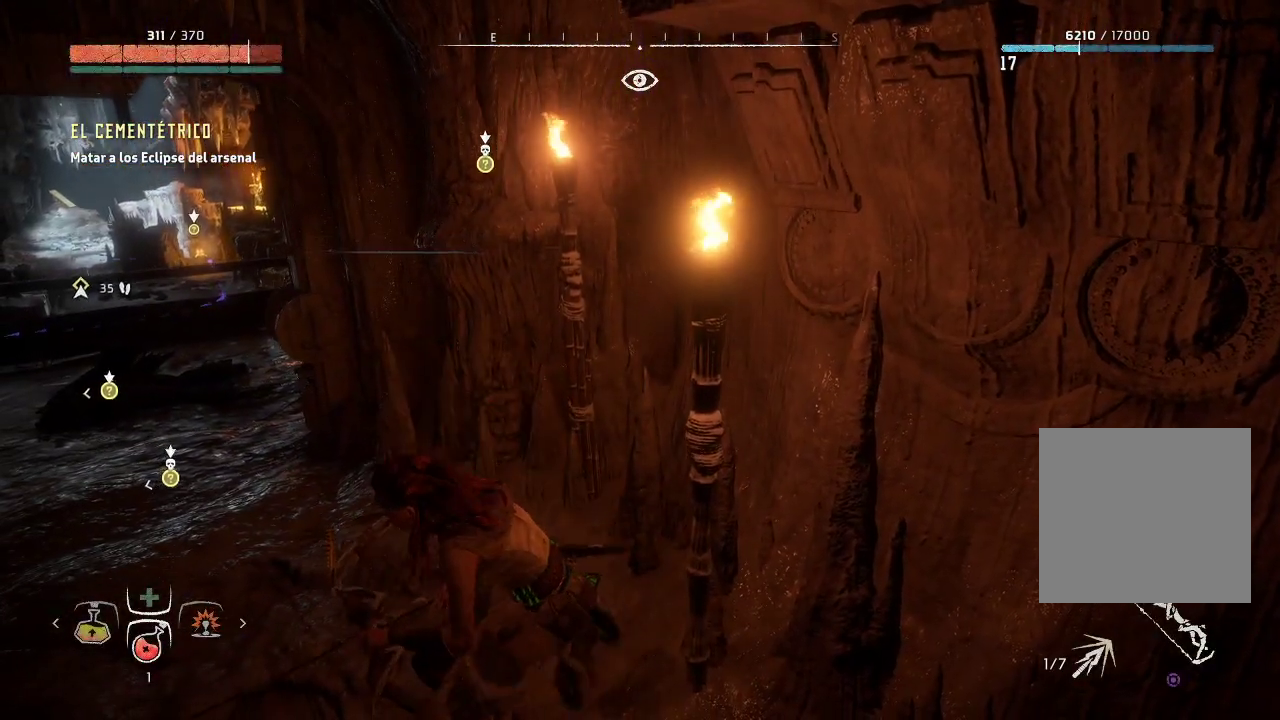
{"buttons": [], "left_stick": "center", "right_stick": "left", "events": [[117, "left_stick", "up-left"], [433, "right_stick", "left"], [483, "left_stick", "center"]]}
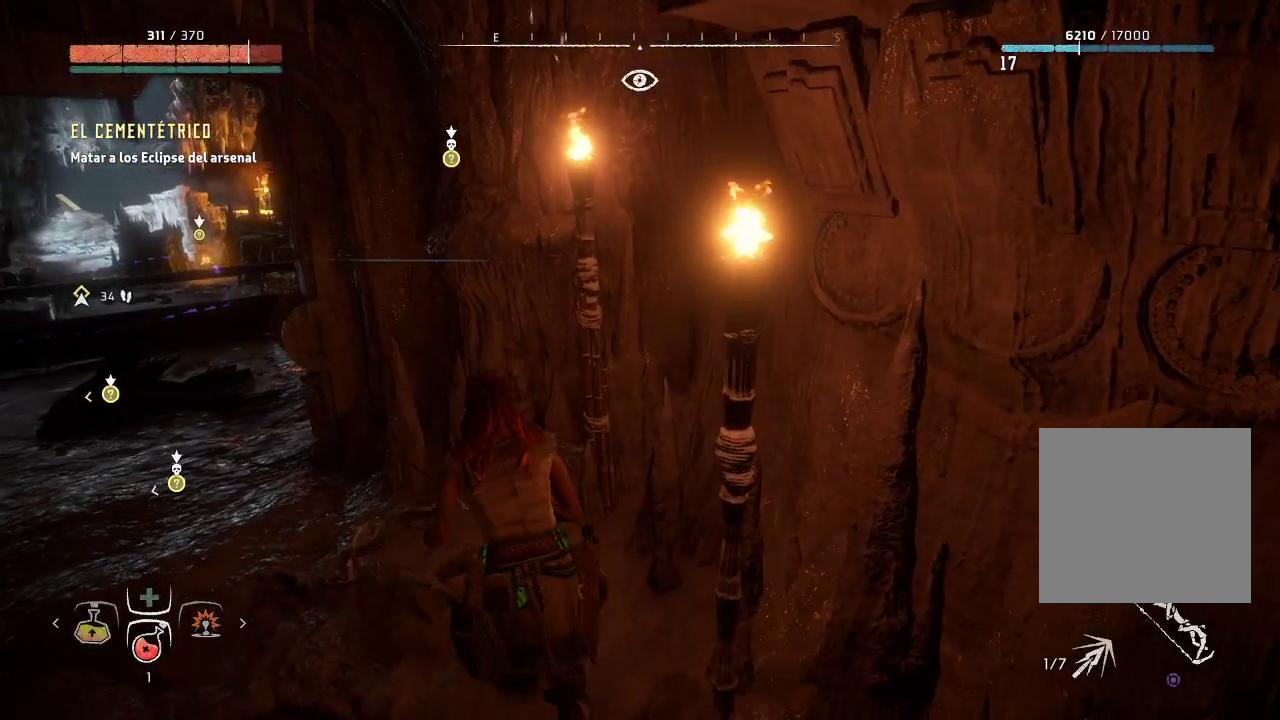
{"buttons": [], "left_stick": "center", "right_stick": "left", "events": []}
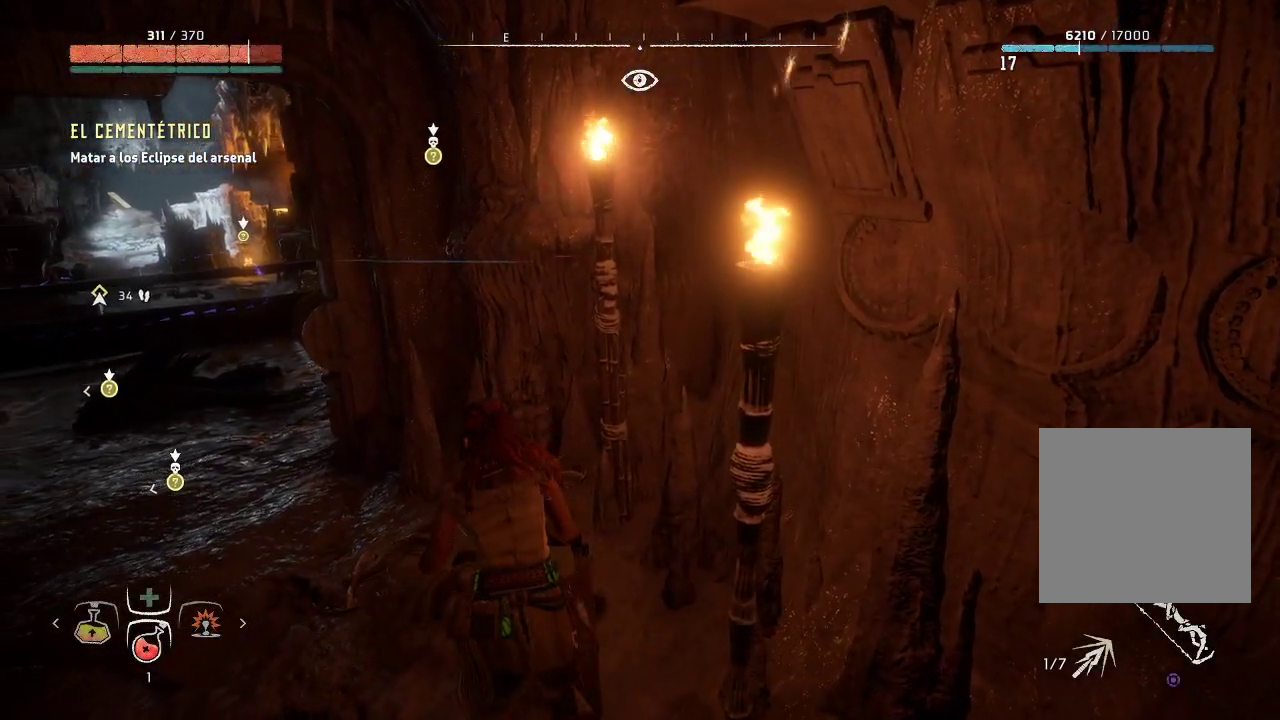
{"buttons": [], "left_stick": "up-left", "right_stick": "left", "events": [[150, "left_stick", "up-left"], [183, "right_stick", "center"], [483, "right_stick", "left"]]}
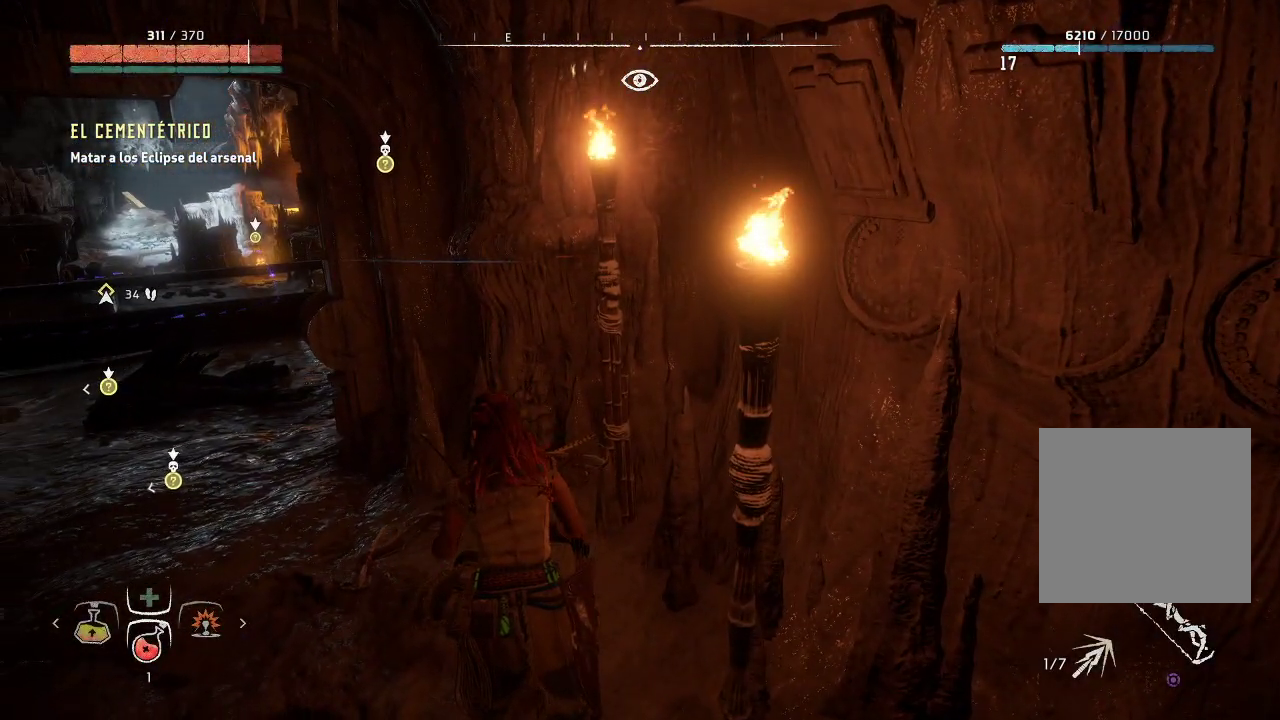
{"buttons": [], "left_stick": "up-left", "right_stick": "center", "events": [[233, "right_stick", "center"]]}
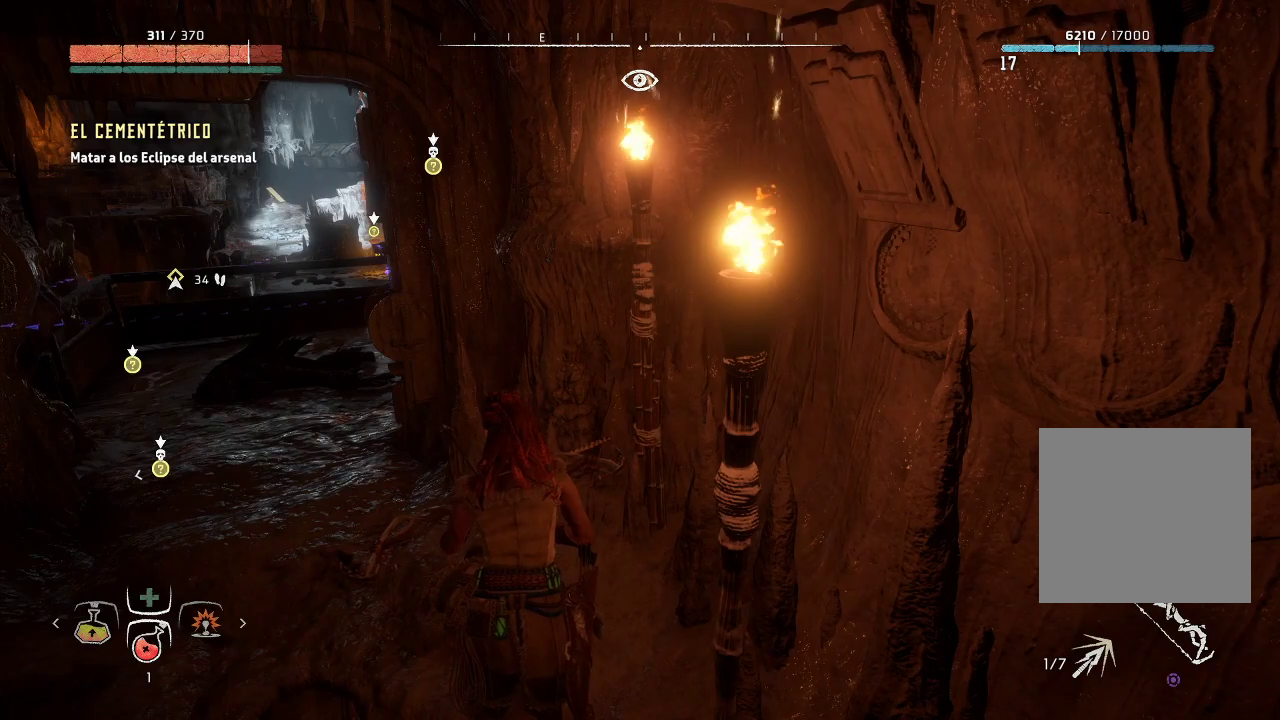
{"buttons": [], "left_stick": "center", "right_stick": "center", "events": [[317, "left_stick", "center"]]}